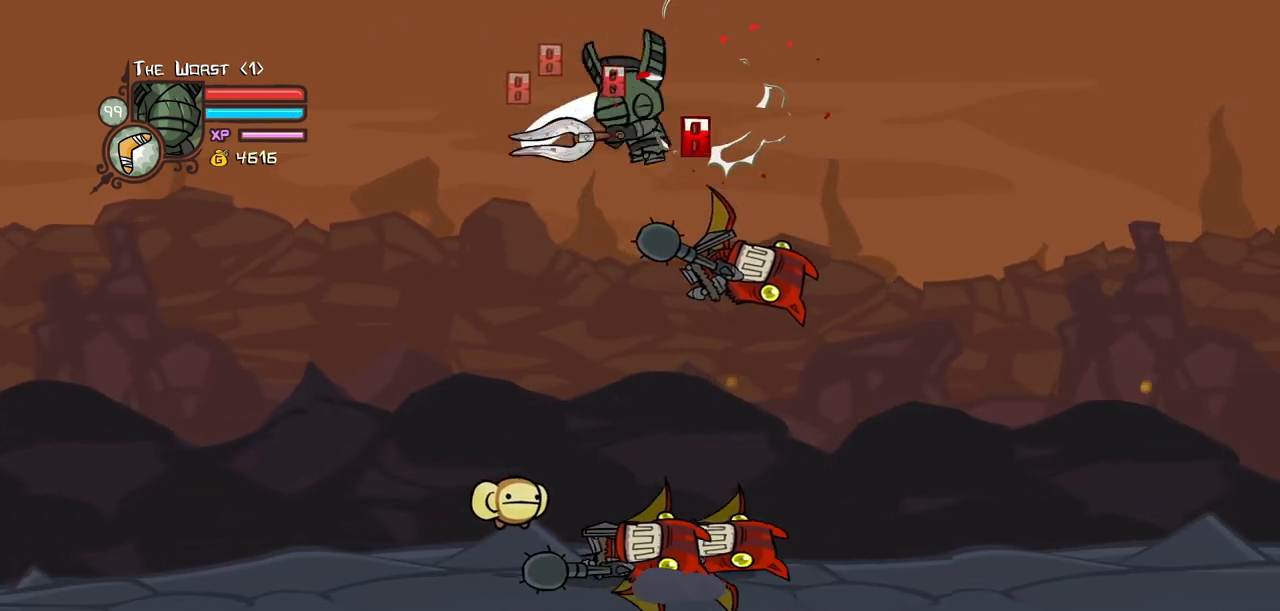
Gameplay with keyboard; each line is a JSON object with the keys held at the frame after it. "events" lists presses ("down") and releases ("up") of "block", "down", "heavy", "item", "iteml", "itemr", "jump", "left", "light", "magic", "right" and "up" between this image and that frame as [ms after this image, input, new state], when the widget could be followed in between. No other keys are recorded. Mouse input is not recorded. Key names are as the overlay labels them; some are game actions (e.g. jump) rather than physical keys.
{"keys": ["heavy", "right"], "events": [[34, "jump", "up"], [34, "right", "down"], [317, "heavy", "down"], [400, "right", "up"], [450, "right", "down"]]}
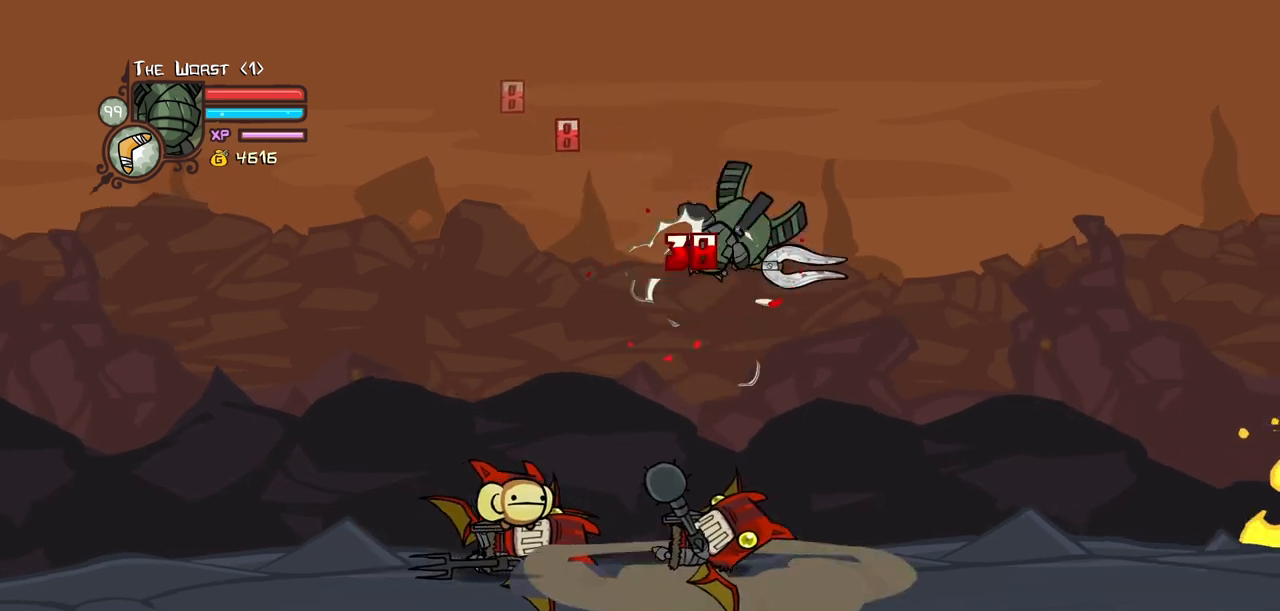
{"keys": ["left"], "events": [[34, "heavy", "up"], [417, "left", "down"], [417, "right", "up"]]}
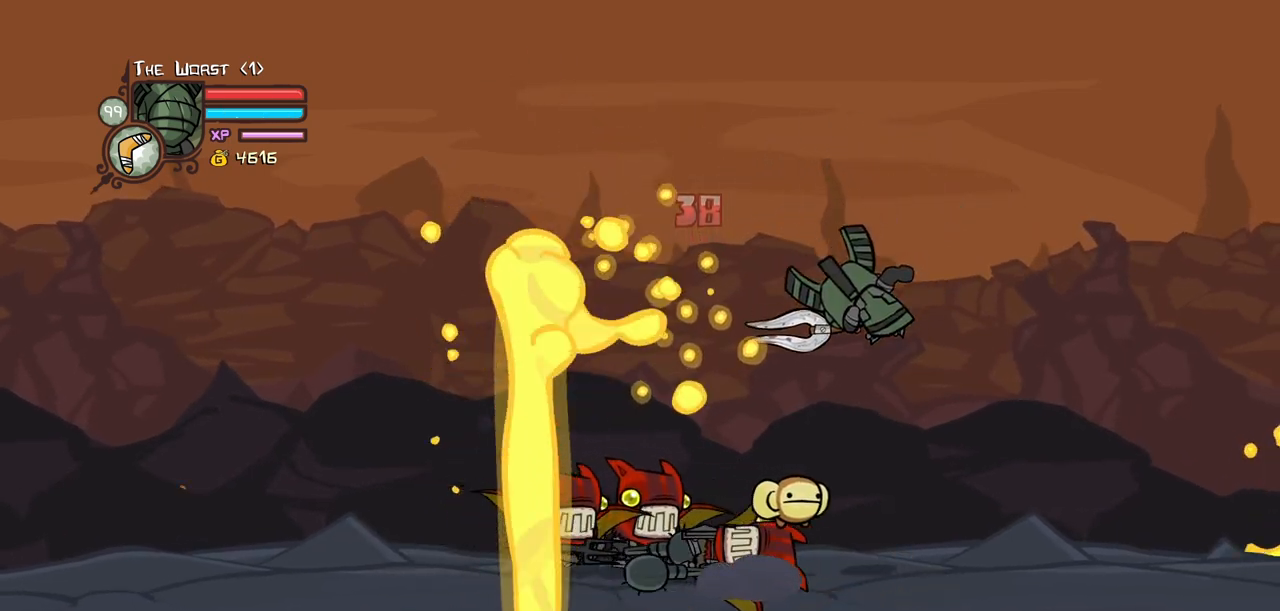
{"keys": ["block", "light"], "events": [[150, "heavy", "down"], [300, "heavy", "up"], [384, "block", "down"], [484, "left", "up"], [484, "light", "down"]]}
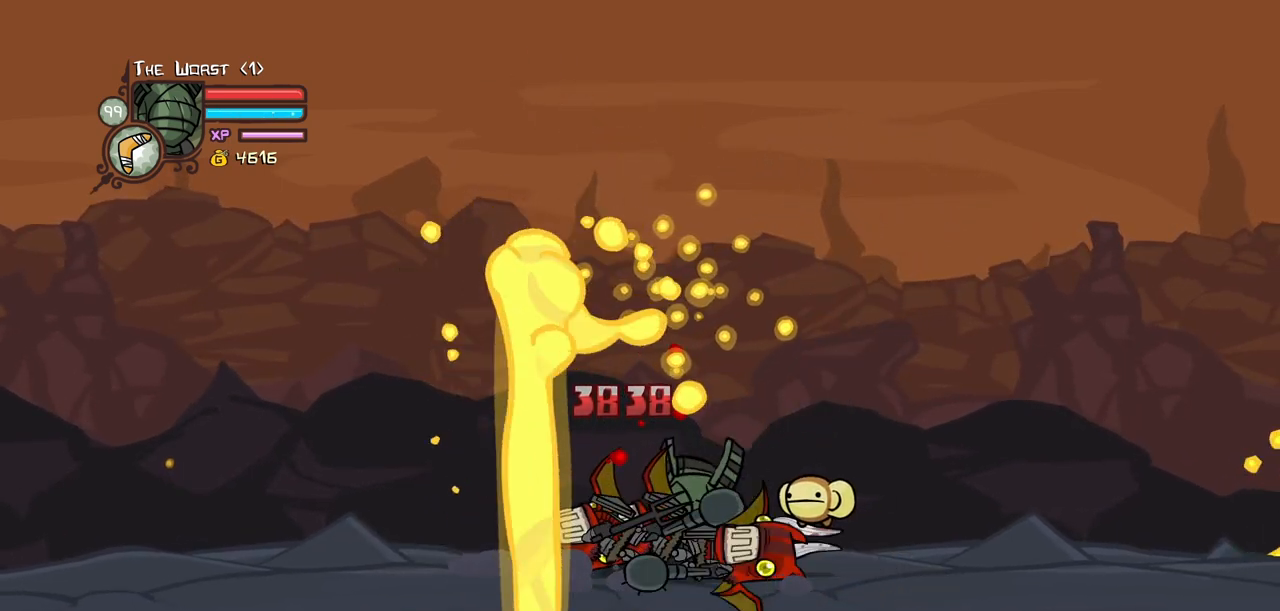
{"keys": ["right"], "events": [[34, "left", "down"], [117, "block", "up"], [117, "left", "up"], [167, "light", "up"], [317, "right", "down"]]}
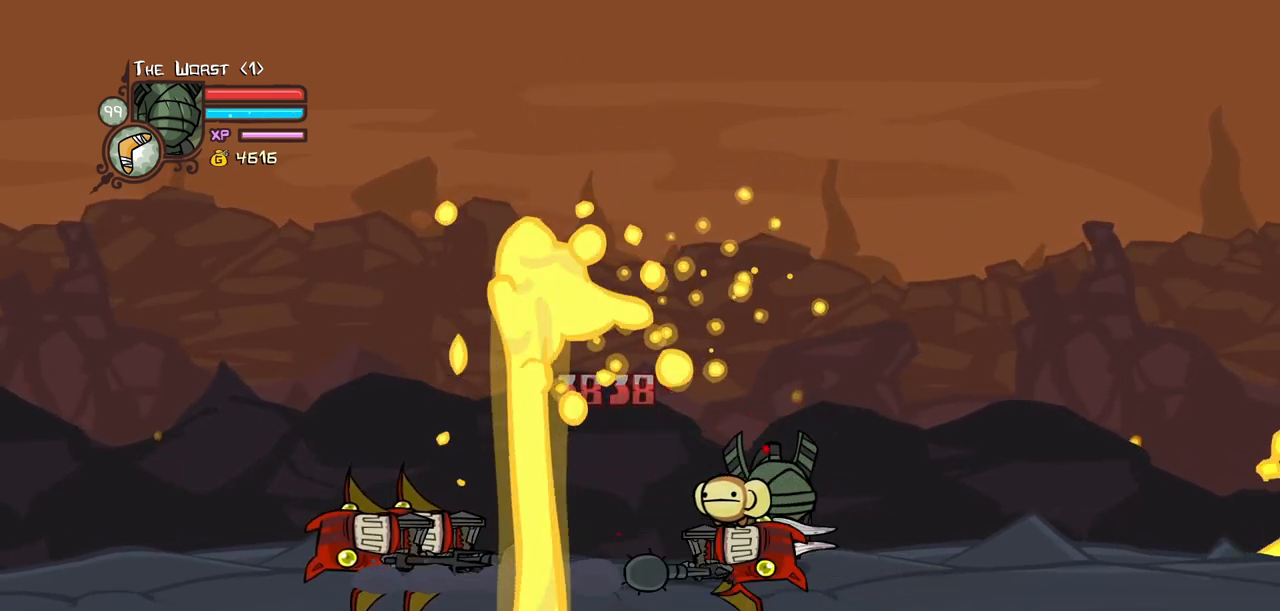
{"keys": ["left"], "events": [[184, "left", "down"], [234, "right", "up"]]}
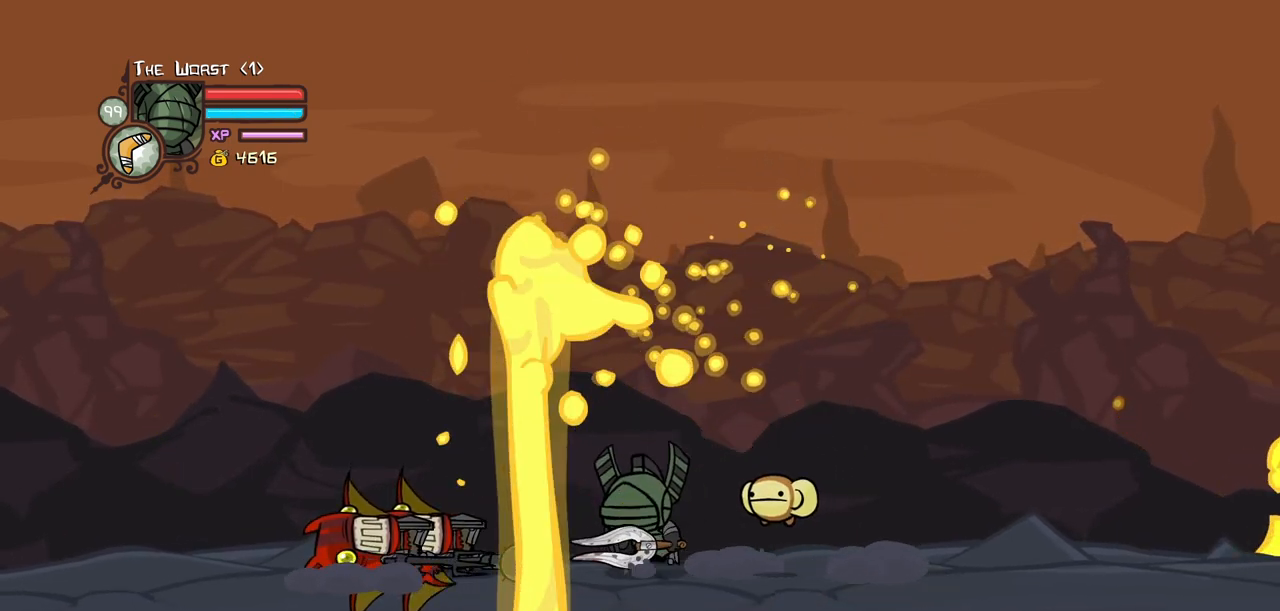
{"keys": ["heavy", "right"], "events": [[17, "jump", "down"], [50, "heavy", "down"], [200, "jump", "up"], [250, "heavy", "up"], [300, "heavy", "down"], [434, "right", "down"], [484, "left", "up"]]}
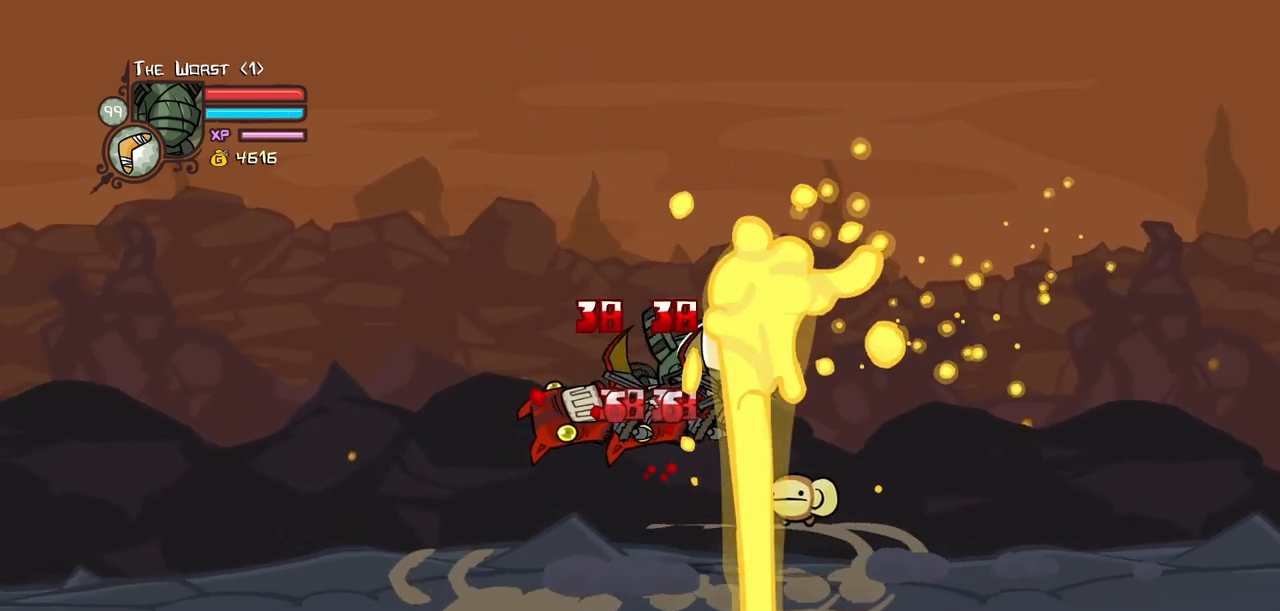
{"keys": ["heavy", "right"], "events": [[34, "heavy", "up"], [34, "right", "up"], [84, "light", "down"], [217, "light", "up"], [267, "light", "down"], [267, "right", "down"], [450, "heavy", "down"], [500, "light", "up"]]}
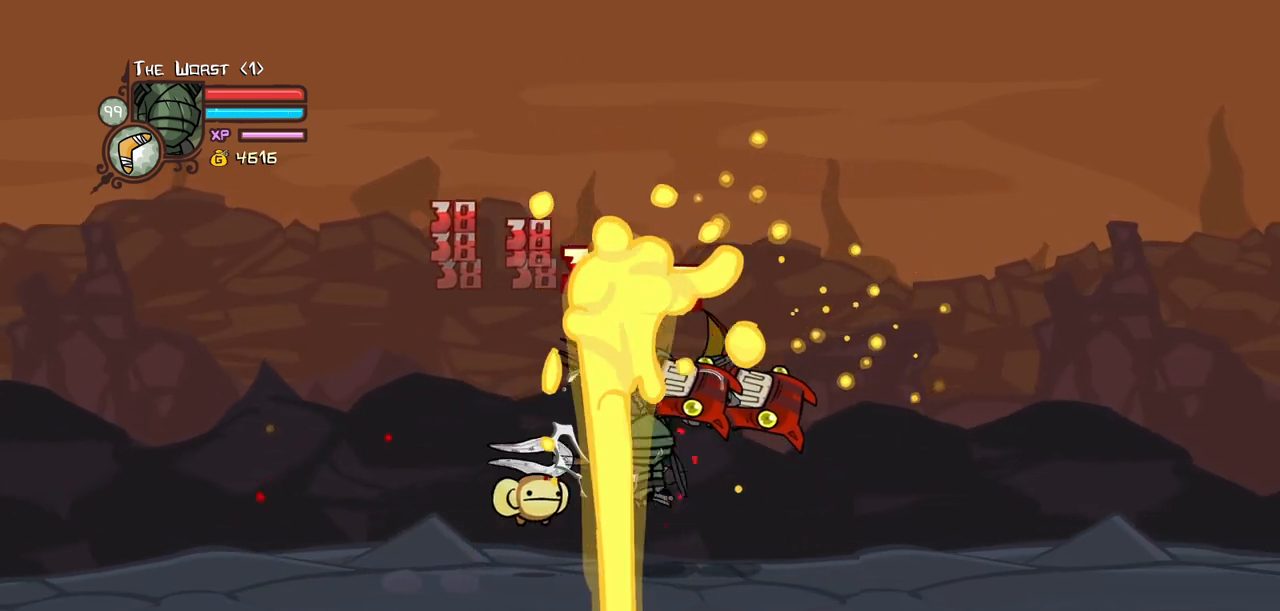
{"keys": ["heavy", "light"], "events": [[184, "right", "up"], [234, "heavy", "up"], [284, "heavy", "down"], [467, "light", "down"]]}
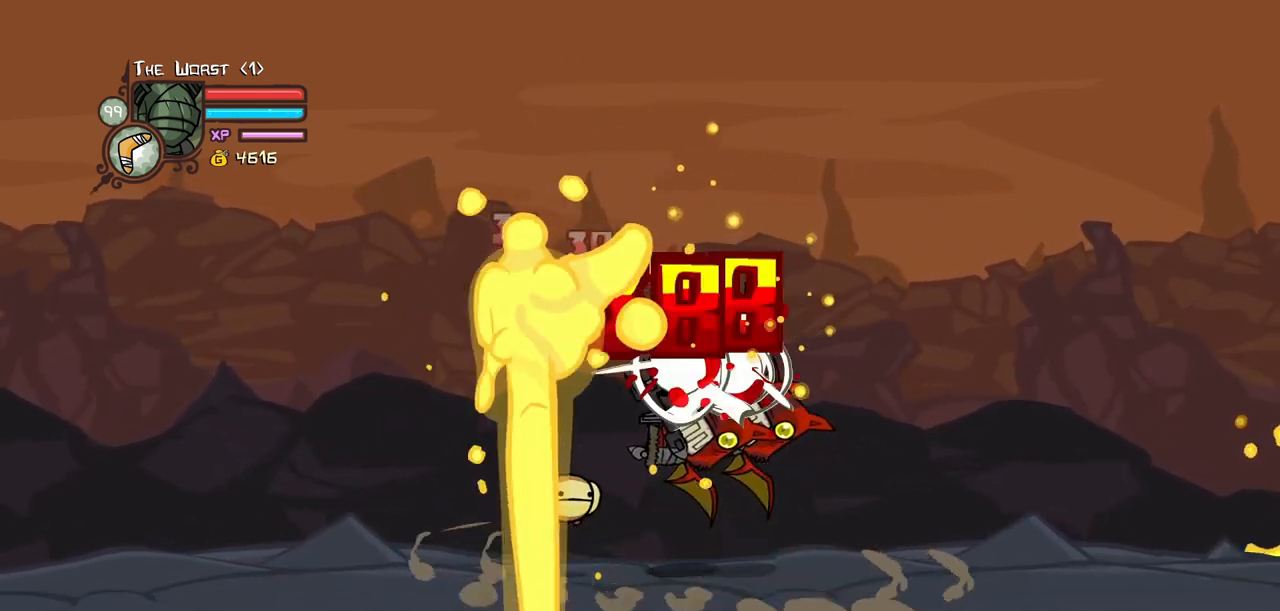
{"keys": ["heavy"], "events": [[67, "heavy", "up"], [67, "right", "down"], [150, "heavy", "down"], [250, "light", "up"], [284, "right", "up"], [384, "heavy", "up"], [434, "heavy", "down"]]}
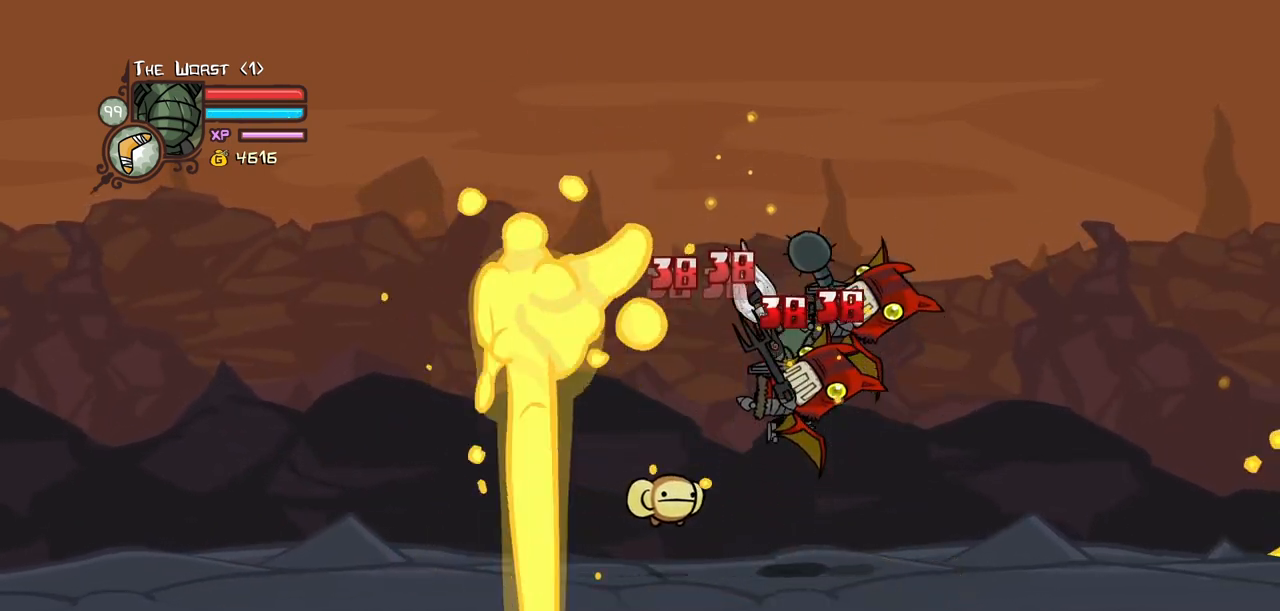
{"keys": ["heavy", "light"], "events": [[217, "heavy", "up"], [400, "light", "down"], [500, "heavy", "down"]]}
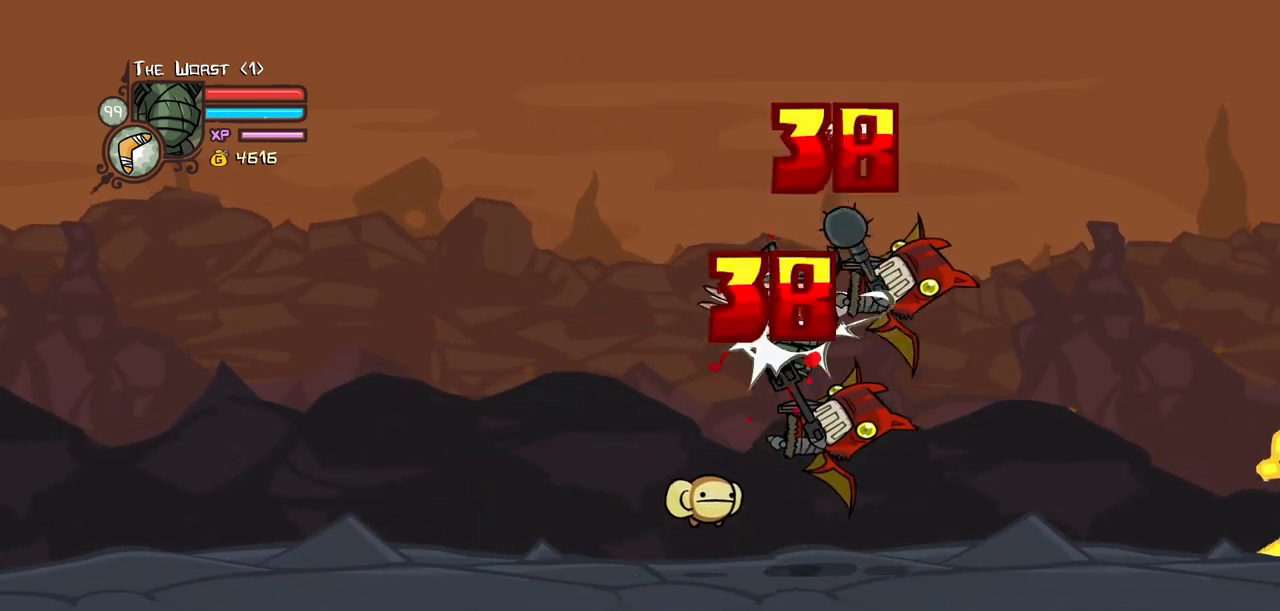
{"keys": ["light"], "events": [[50, "light", "up"], [50, "right", "down"], [234, "right", "up"], [317, "heavy", "up"], [417, "light", "down"]]}
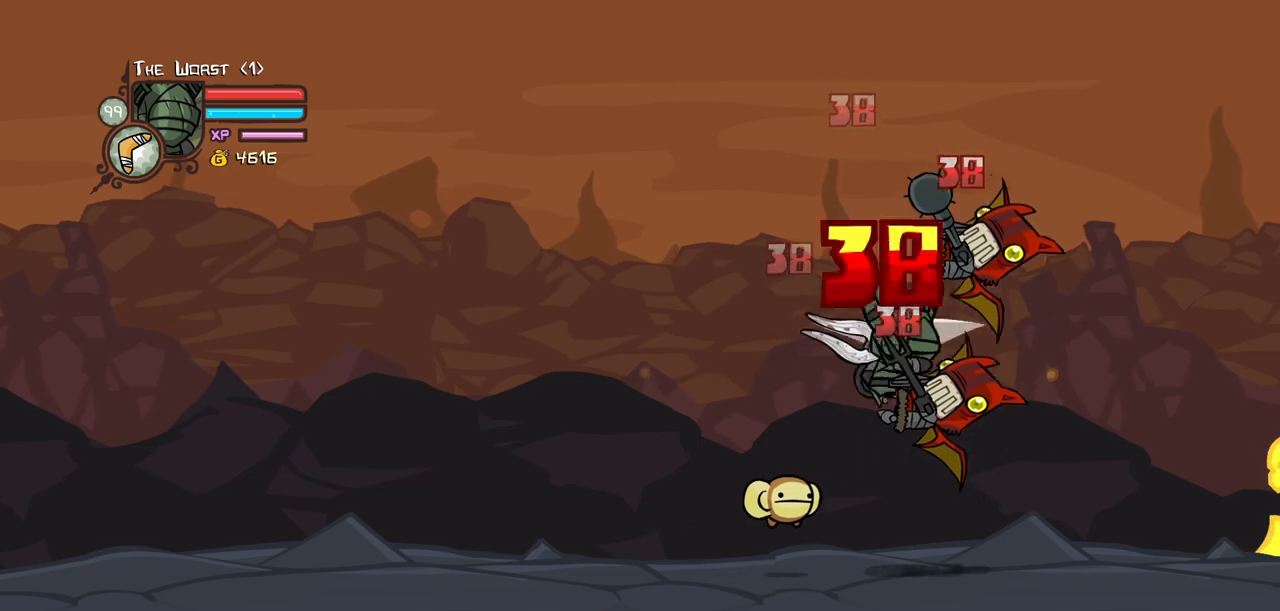
{"keys": ["light"], "events": [[17, "heavy", "down"], [17, "right", "down"], [100, "light", "up"], [200, "light", "down"], [200, "right", "up"], [300, "heavy", "up"]]}
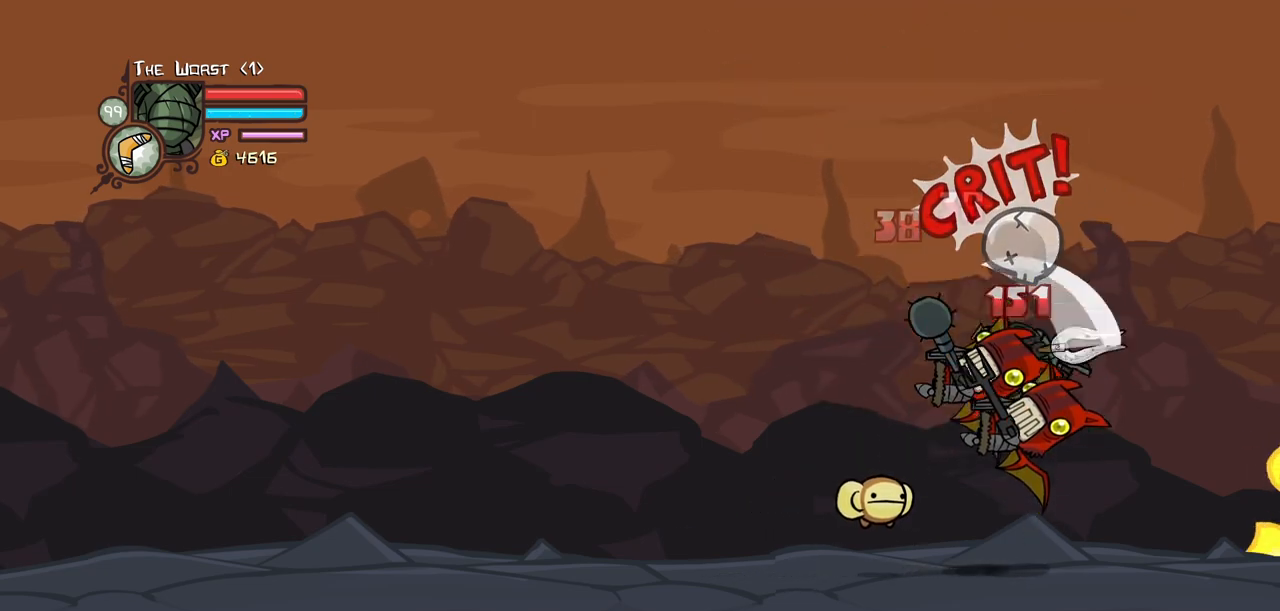
{"keys": ["right"], "events": [[34, "light", "up"], [84, "light", "down"], [167, "heavy", "down"], [267, "light", "up"], [450, "heavy", "up"], [450, "right", "down"]]}
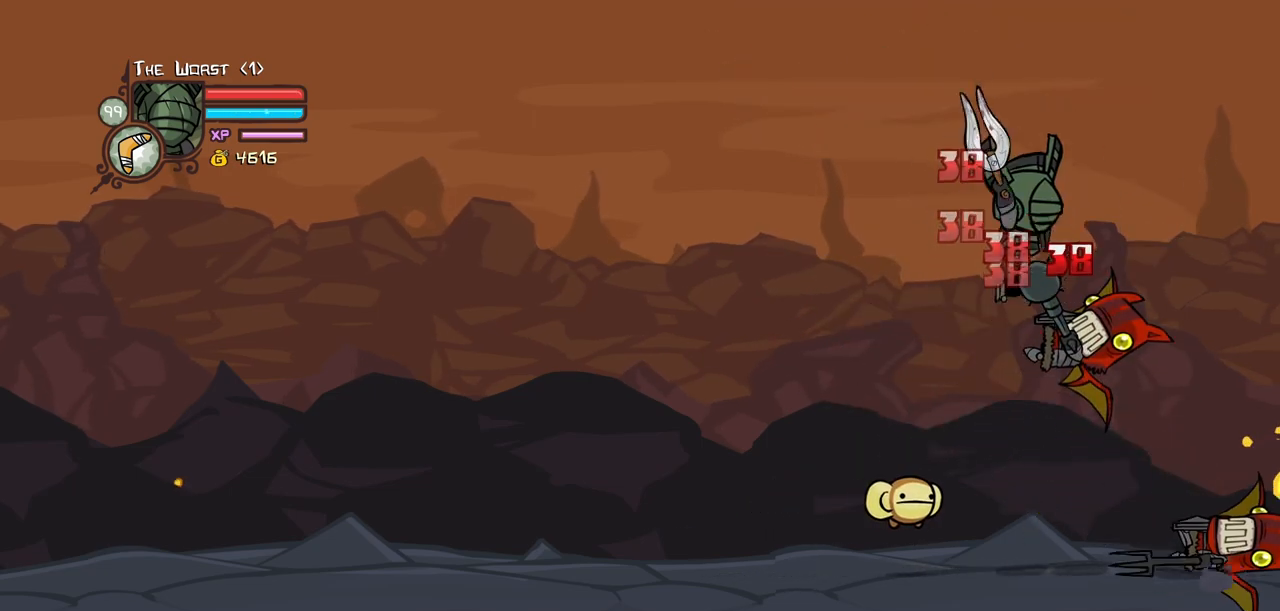
{"keys": [], "events": [[134, "heavy", "down"], [184, "left", "down"], [184, "right", "up"], [284, "heavy", "up"], [317, "left", "up"]]}
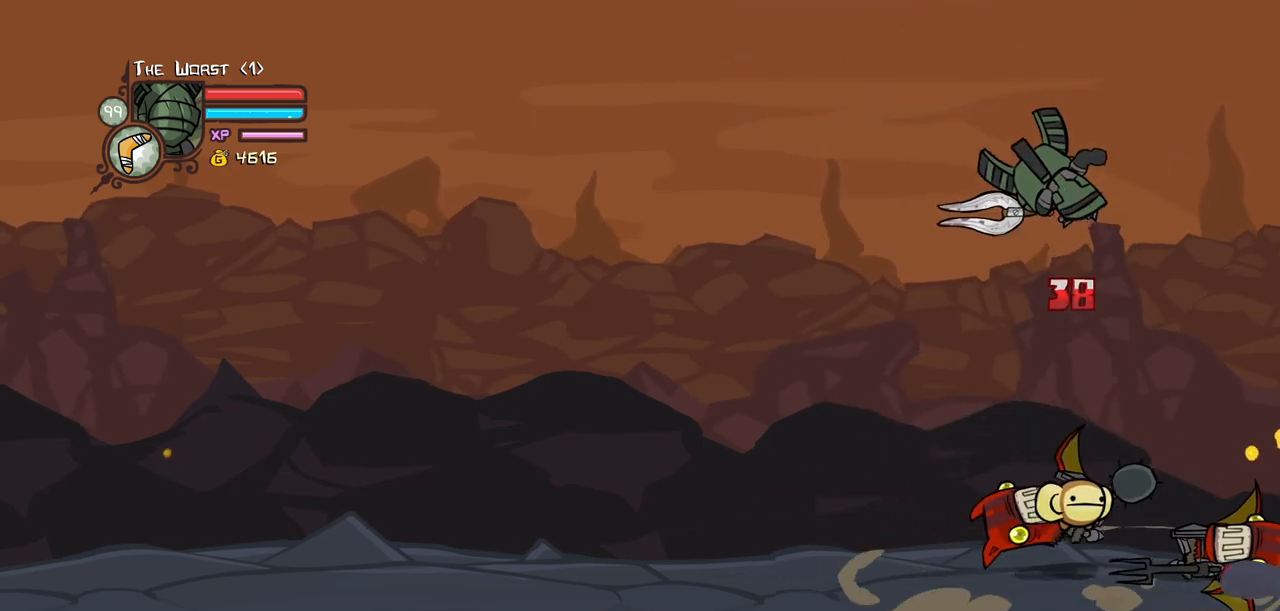
{"keys": ["heavy"], "events": [[434, "heavy", "down"]]}
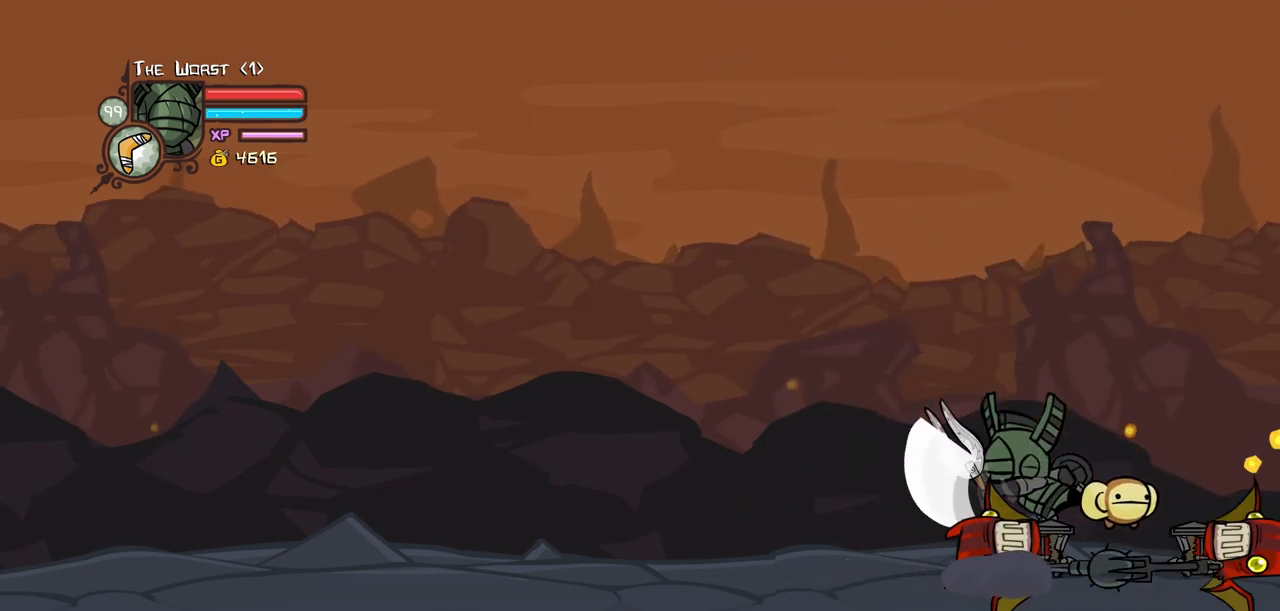
{"keys": ["block", "up"], "events": [[67, "heavy", "up"], [167, "block", "down"], [317, "up", "down"]]}
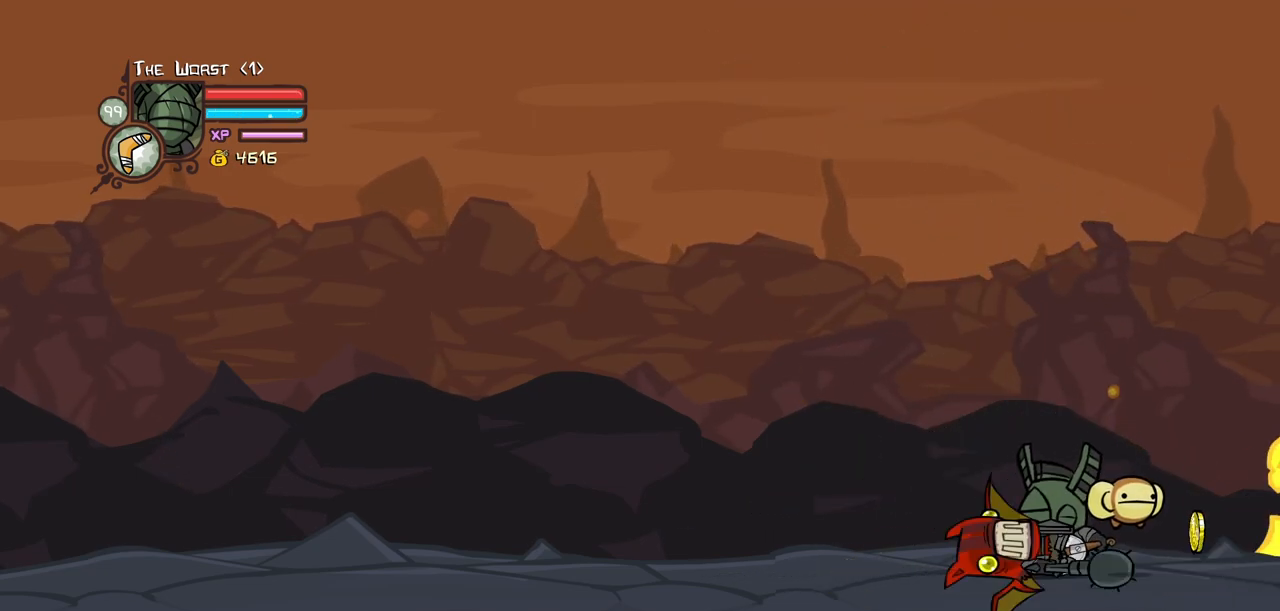
{"keys": ["block", "up"], "events": []}
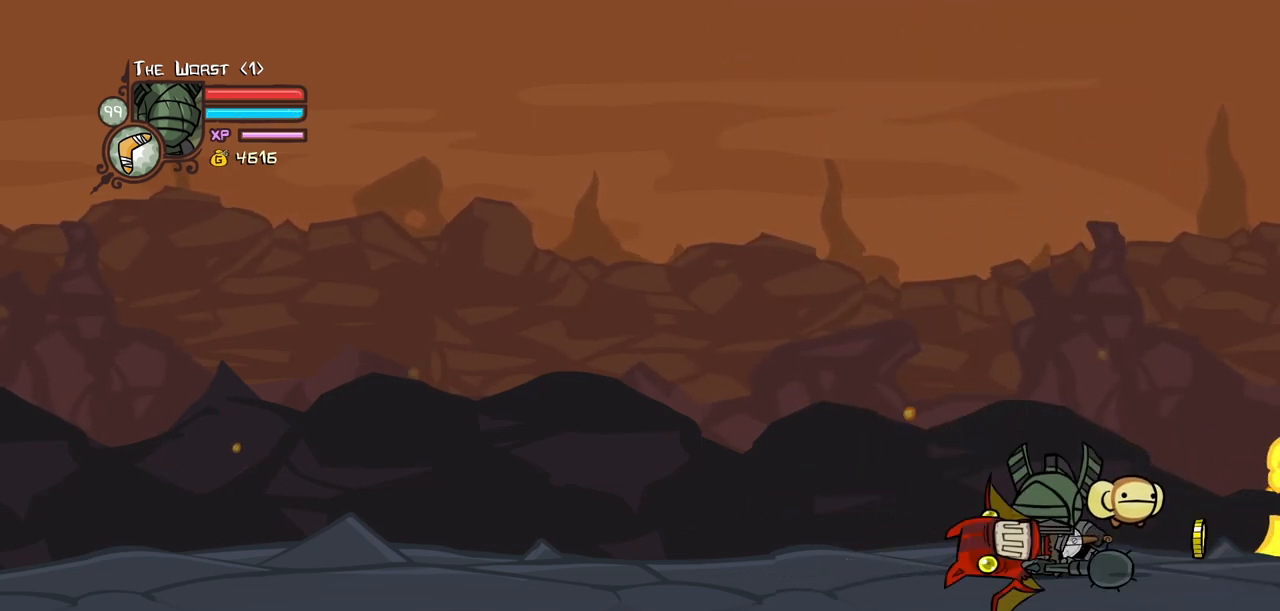
{"keys": ["up"], "events": [[17, "block", "up"], [250, "iteml", "down"], [334, "iteml", "up"], [384, "iteml", "down"], [484, "iteml", "up"]]}
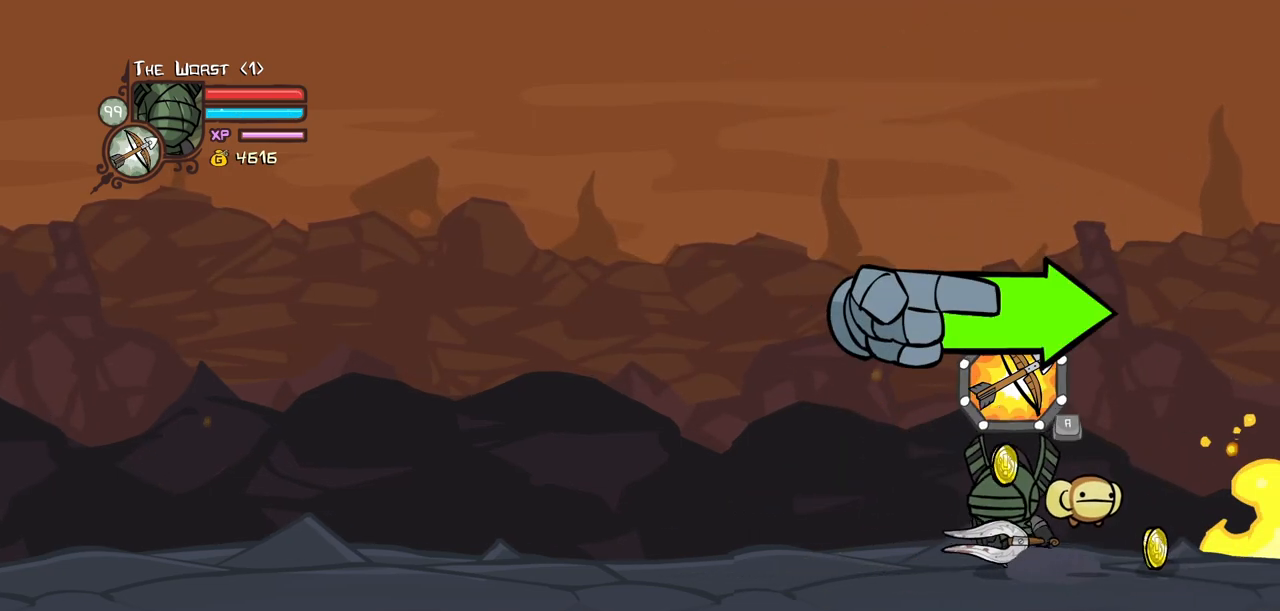
{"keys": ["right"], "events": [[34, "iteml", "down"], [67, "left", "down"], [117, "iteml", "up"], [267, "left", "up"], [267, "right", "down"], [450, "up", "up"]]}
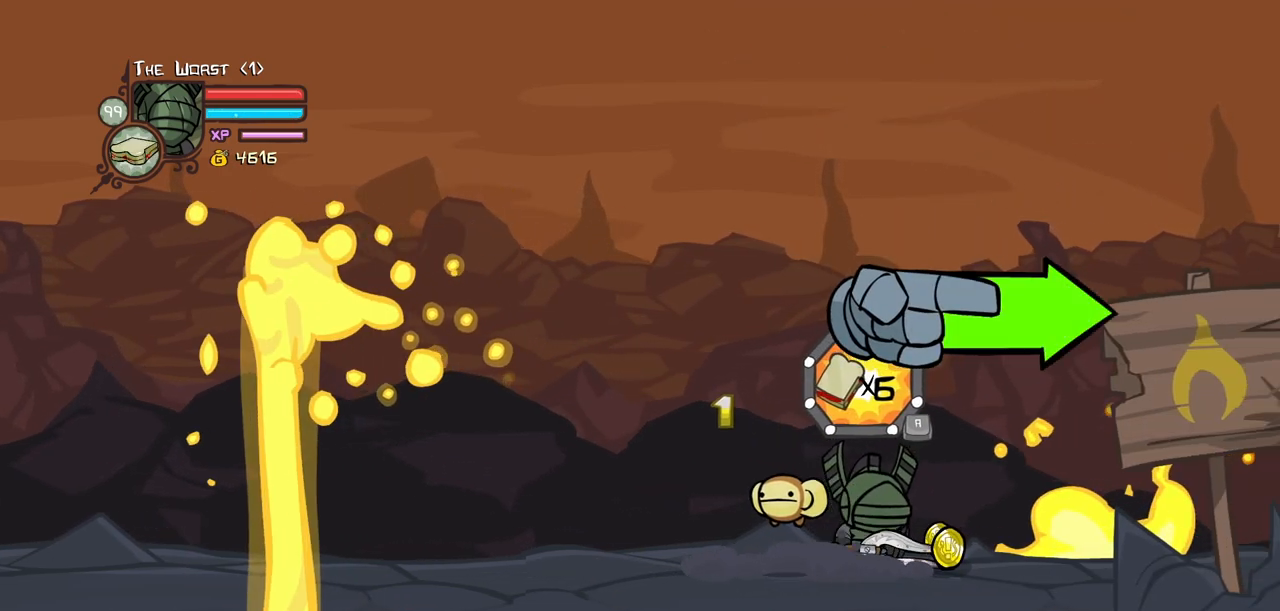
{"keys": ["right"], "events": [[50, "down", "down"], [50, "jump", "down"], [117, "jump", "up"], [467, "down", "up"]]}
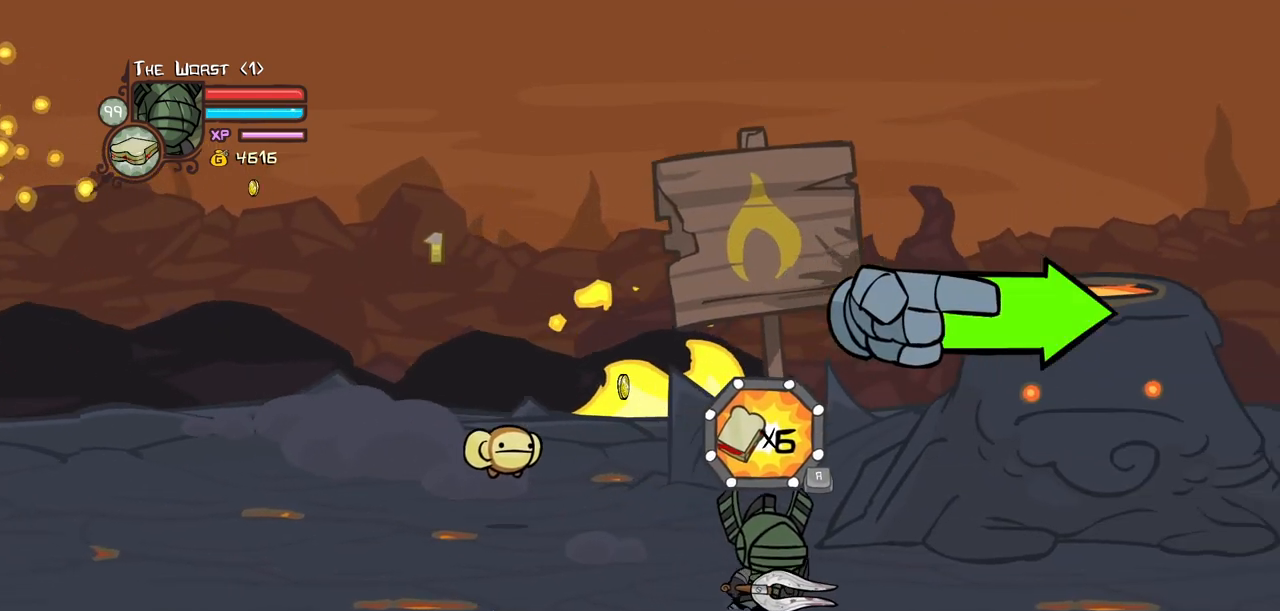
{"keys": ["block", "up"], "events": [[200, "up", "down"], [484, "block", "down"], [484, "right", "up"]]}
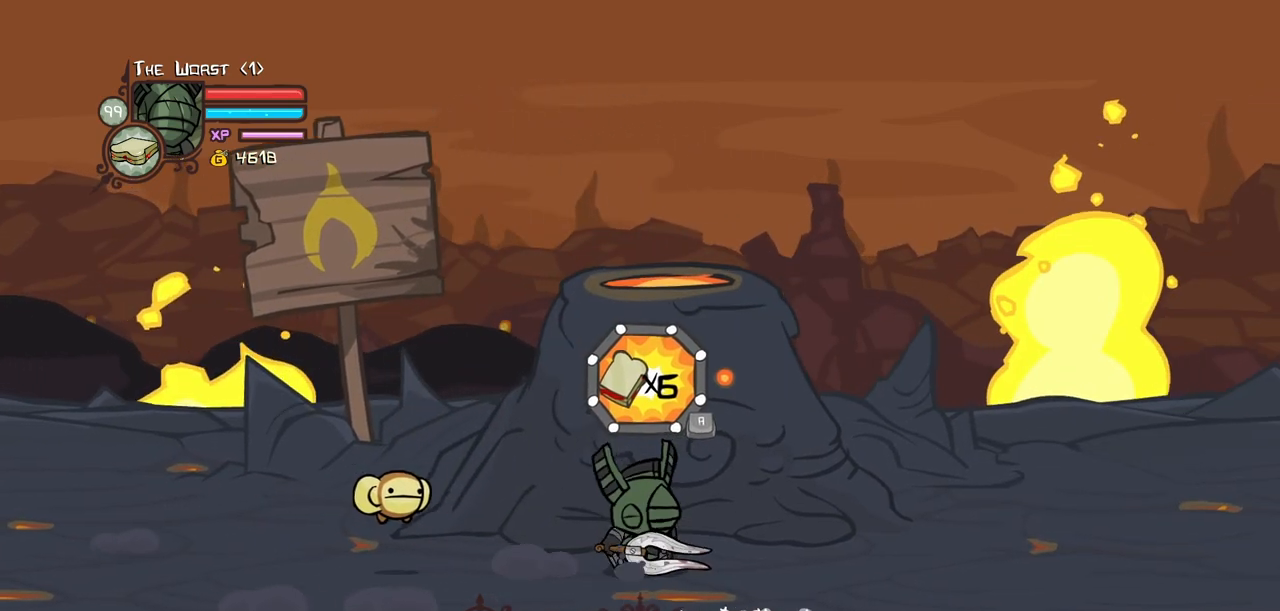
{"keys": ["light"], "events": [[167, "block", "up"], [167, "jump", "down"], [300, "item", "down"], [350, "jump", "up"], [450, "item", "up"], [450, "light", "down"], [500, "up", "up"]]}
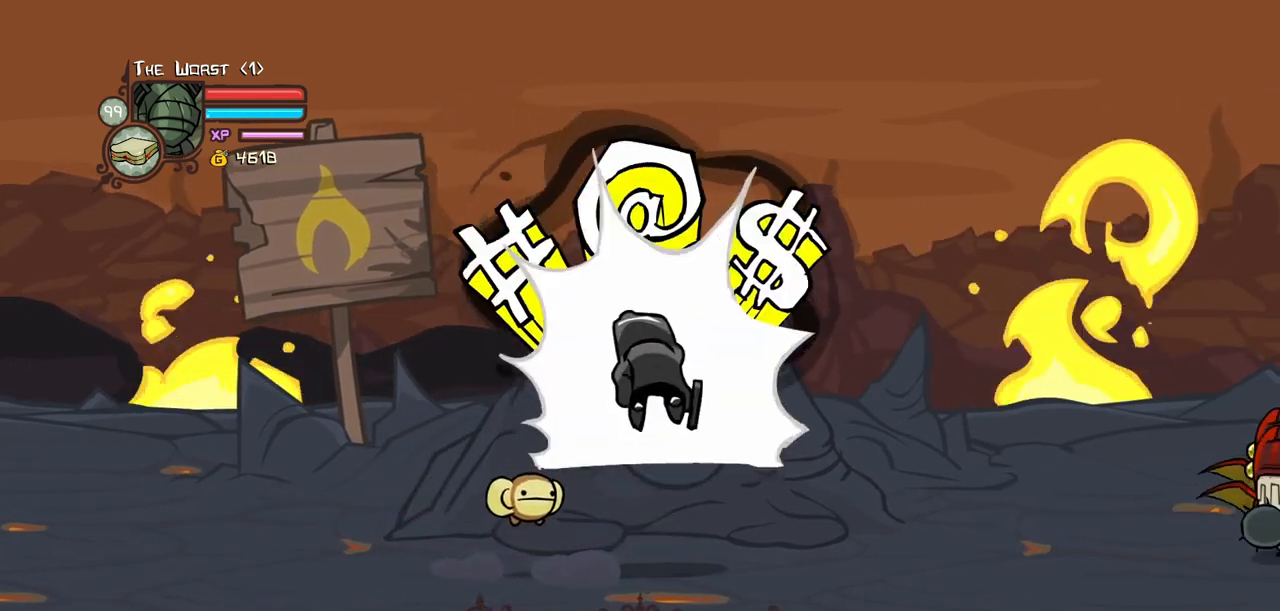
{"keys": ["light"], "events": []}
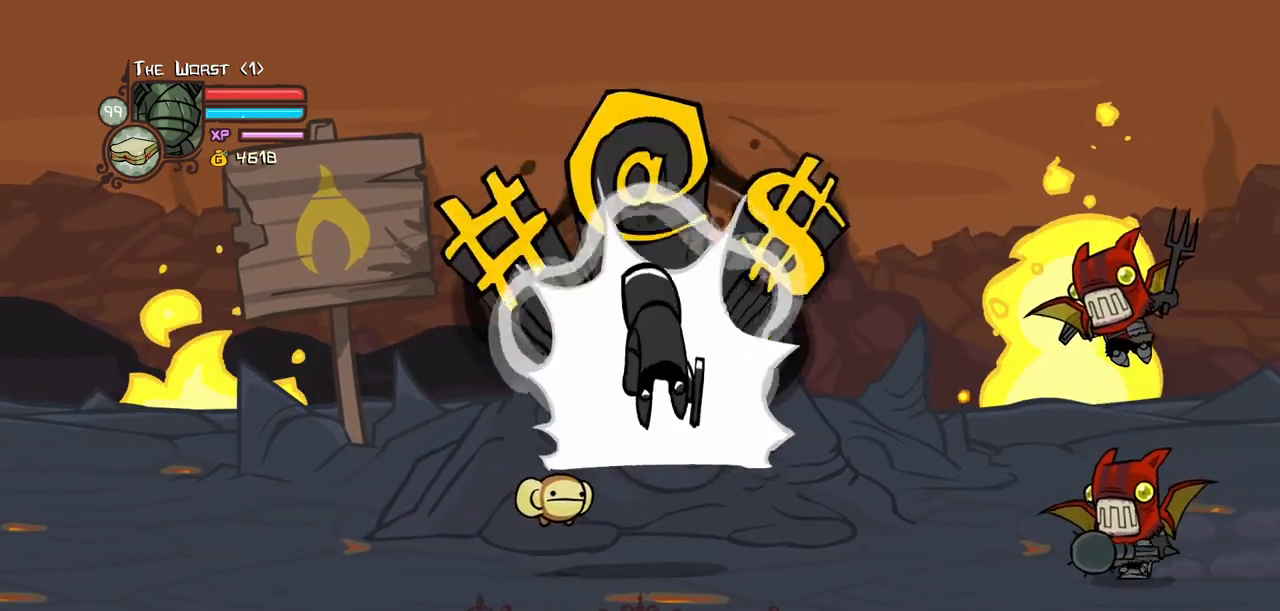
{"keys": ["light"], "events": []}
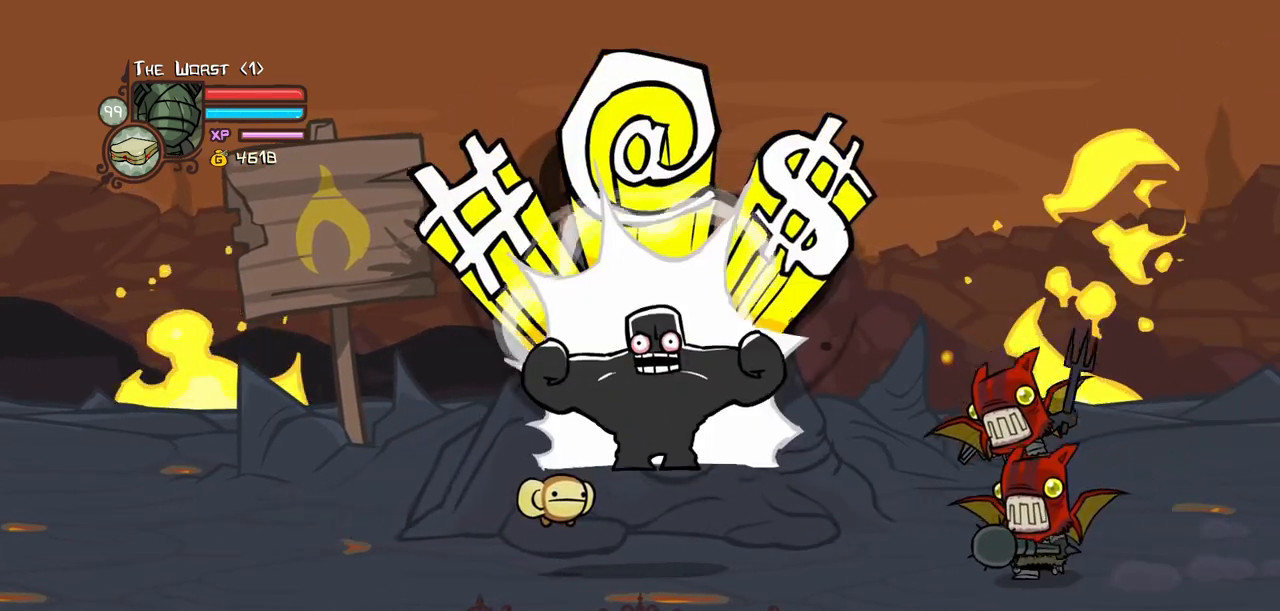
{"keys": ["light"], "events": []}
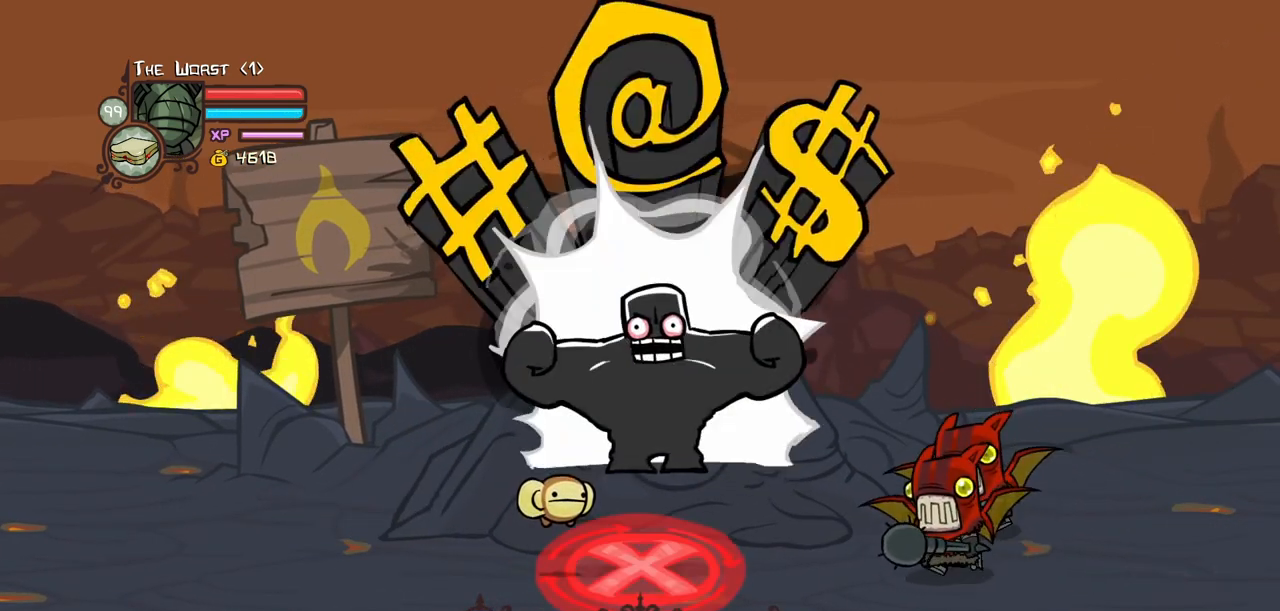
{"keys": ["light"], "events": []}